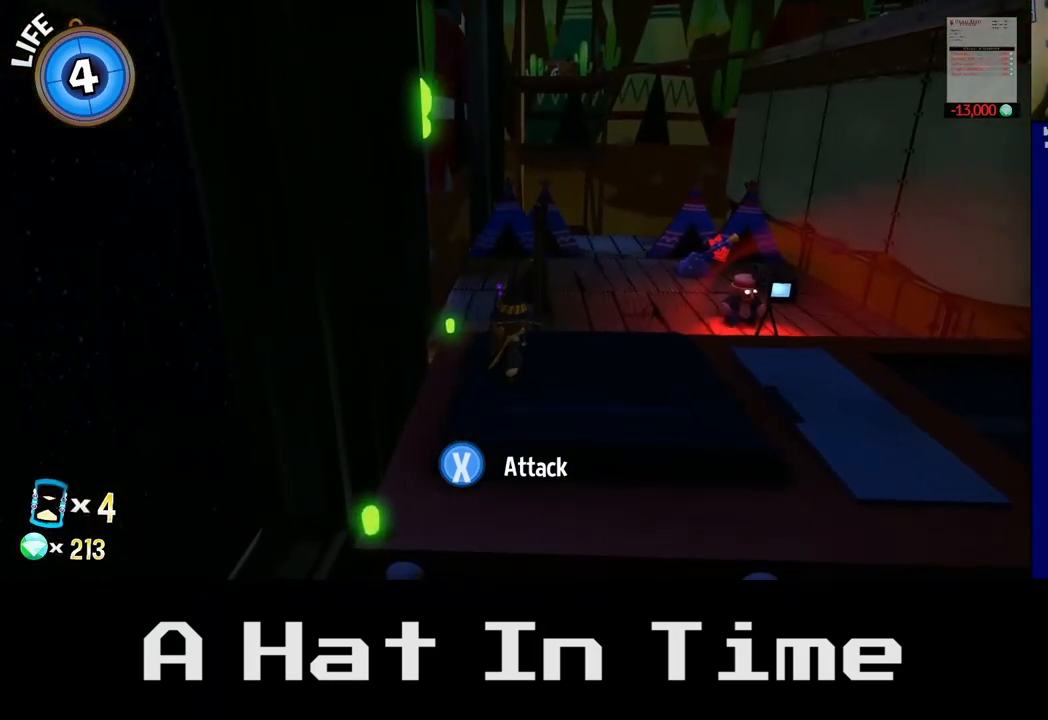
Gameplay with a controller (Xbox layout); each line is a JSON object with the inputs held at the frame after it. "events" lists button and stick changes between this image and that frame as [ms after this image, input, new state], when the widget could be followed in between.
{"buttons": [], "left_stick": "center", "right_stick": "left", "events": [[367, "right_stick", "left"]]}
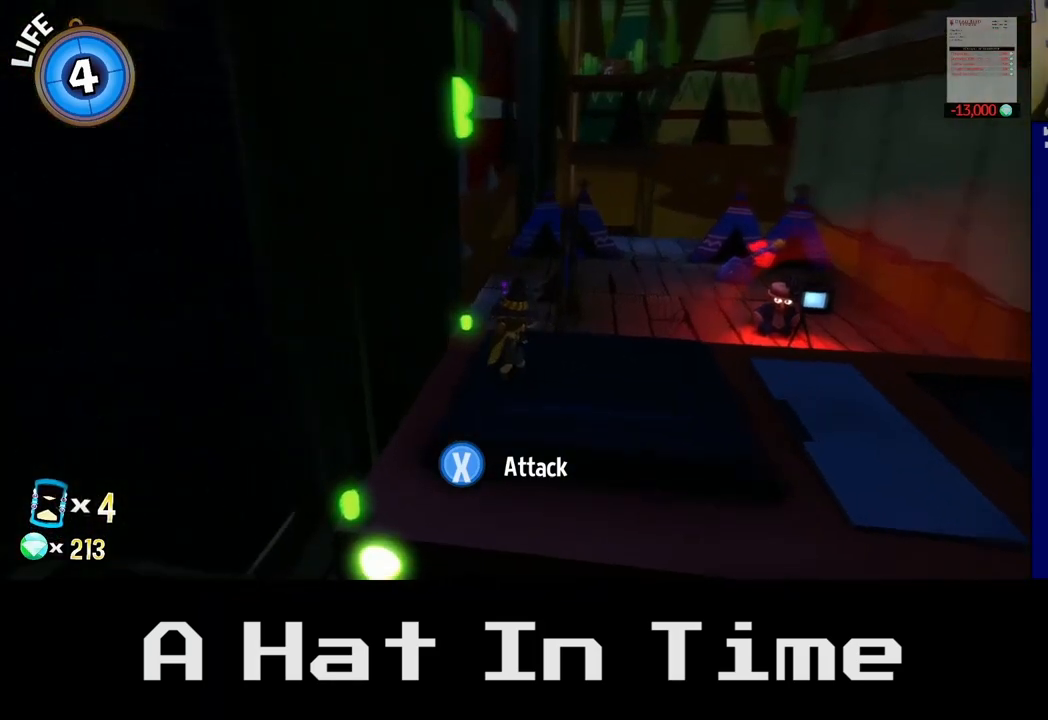
{"buttons": [], "left_stick": "center", "right_stick": "right", "events": [[267, "right_stick", "center"], [317, "right_stick", "right"]]}
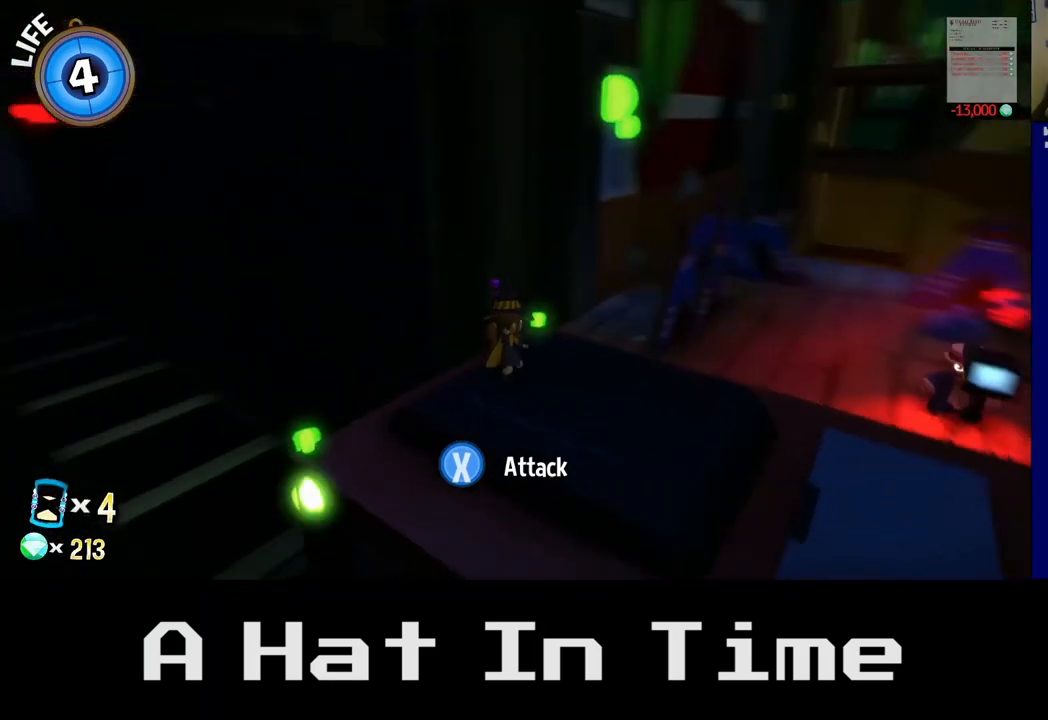
{"buttons": [], "left_stick": "up", "right_stick": "center", "events": [[333, "right_stick", "center"], [433, "left_stick", "up"]]}
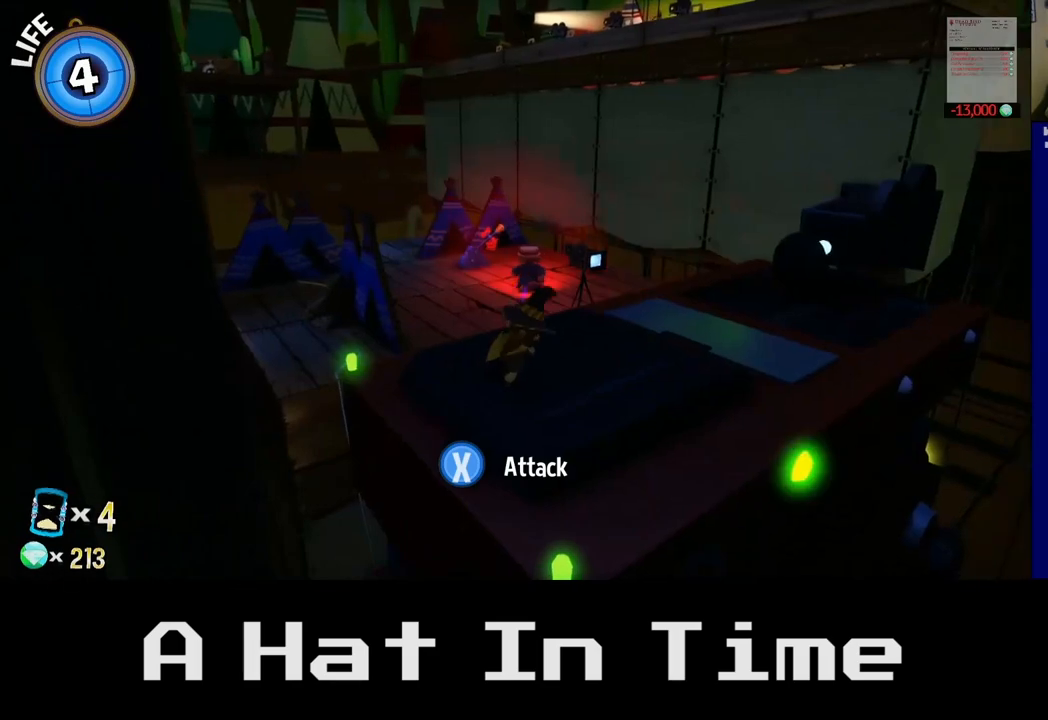
{"buttons": ["L2"], "left_stick": "center", "right_stick": "center", "events": [[100, "left_stick", "center"], [233, "L2", "down"]]}
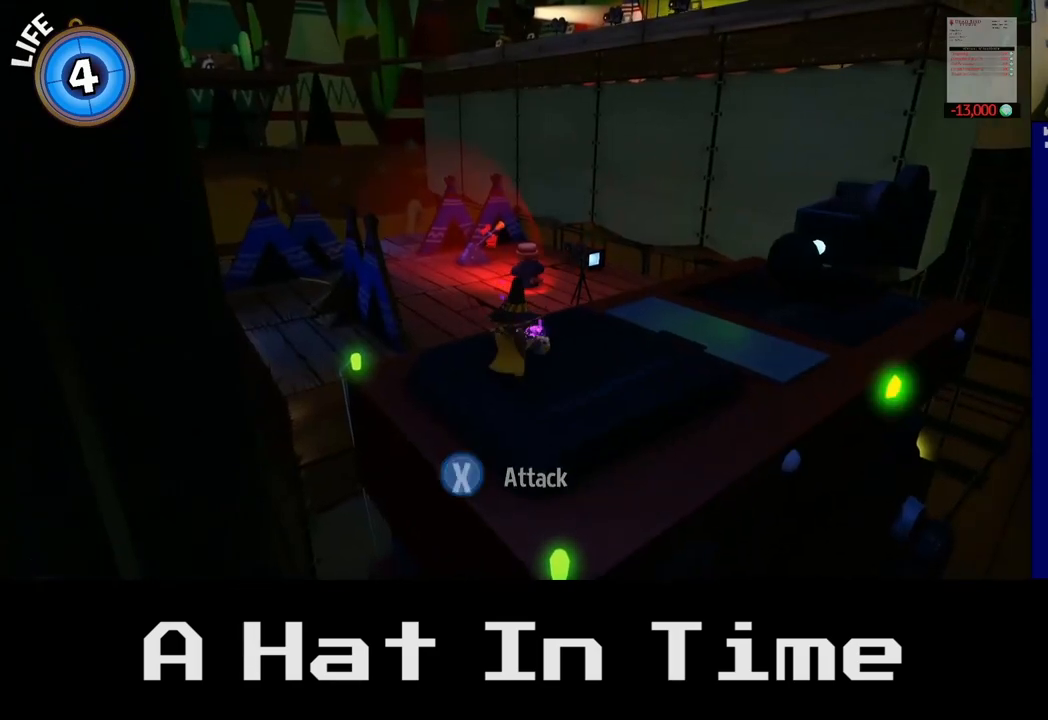
{"buttons": ["L2"], "left_stick": "center", "right_stick": "center", "events": []}
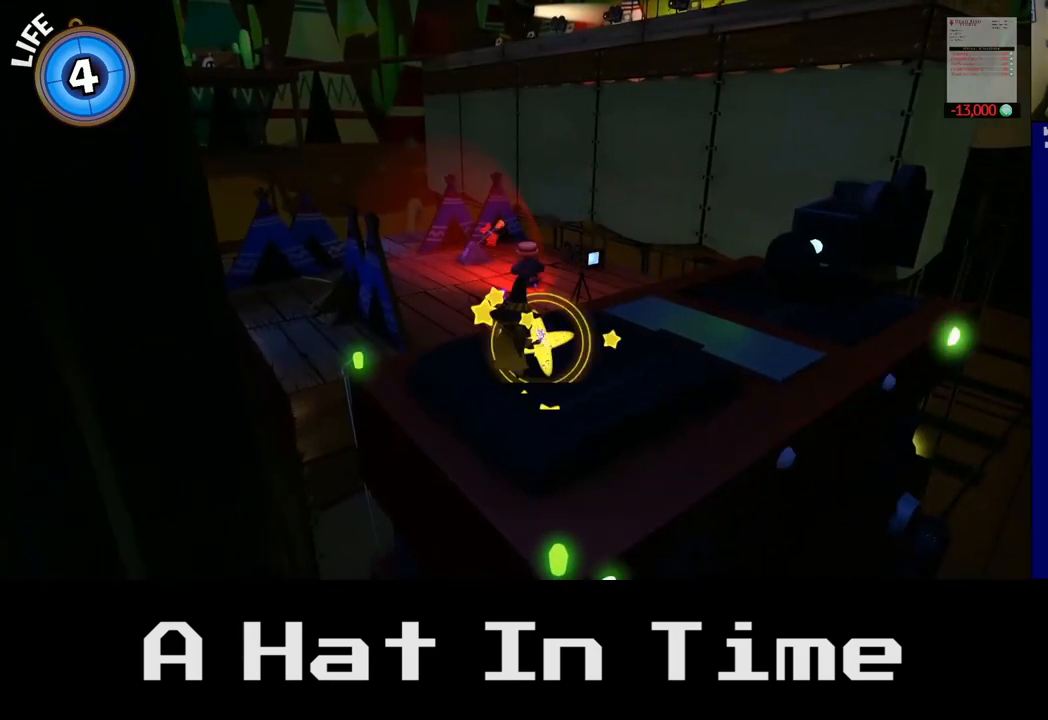
{"buttons": [], "left_stick": "center", "right_stick": "center", "events": [[233, "L2", "up"]]}
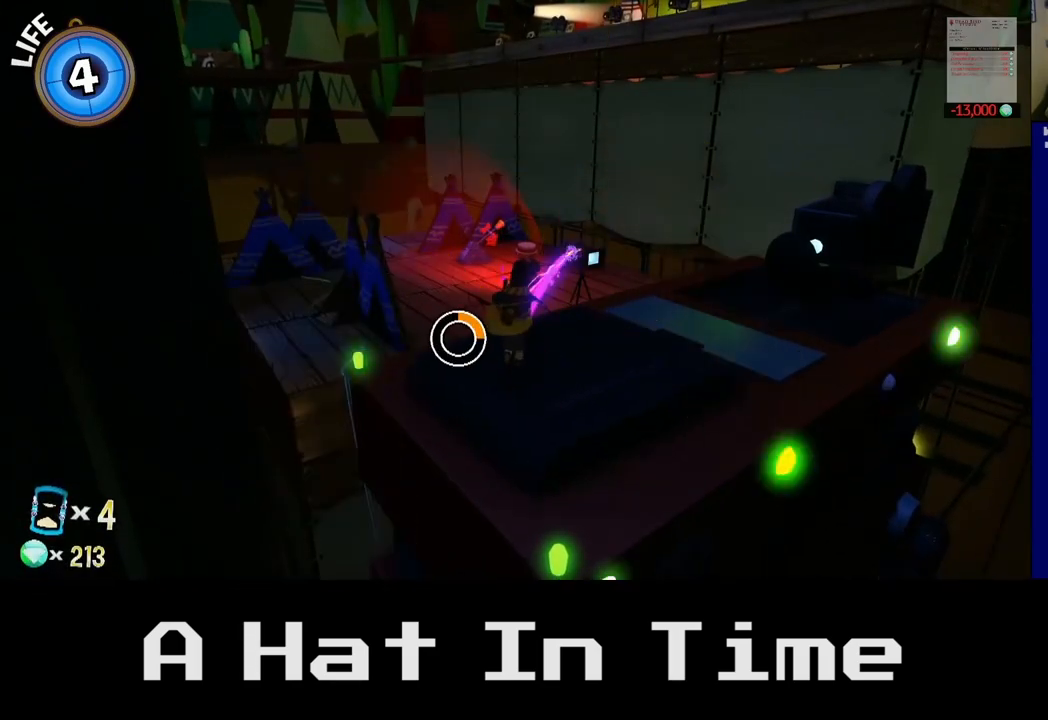
{"buttons": [], "left_stick": "center", "right_stick": "center", "events": []}
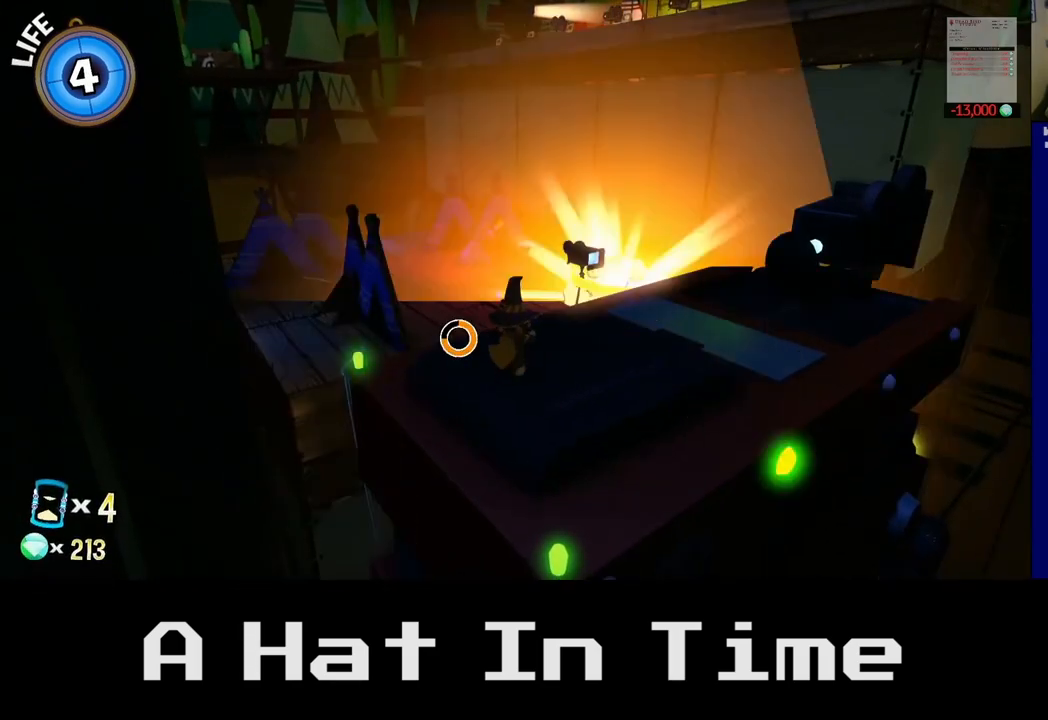
{"buttons": [], "left_stick": "center", "right_stick": "center", "events": []}
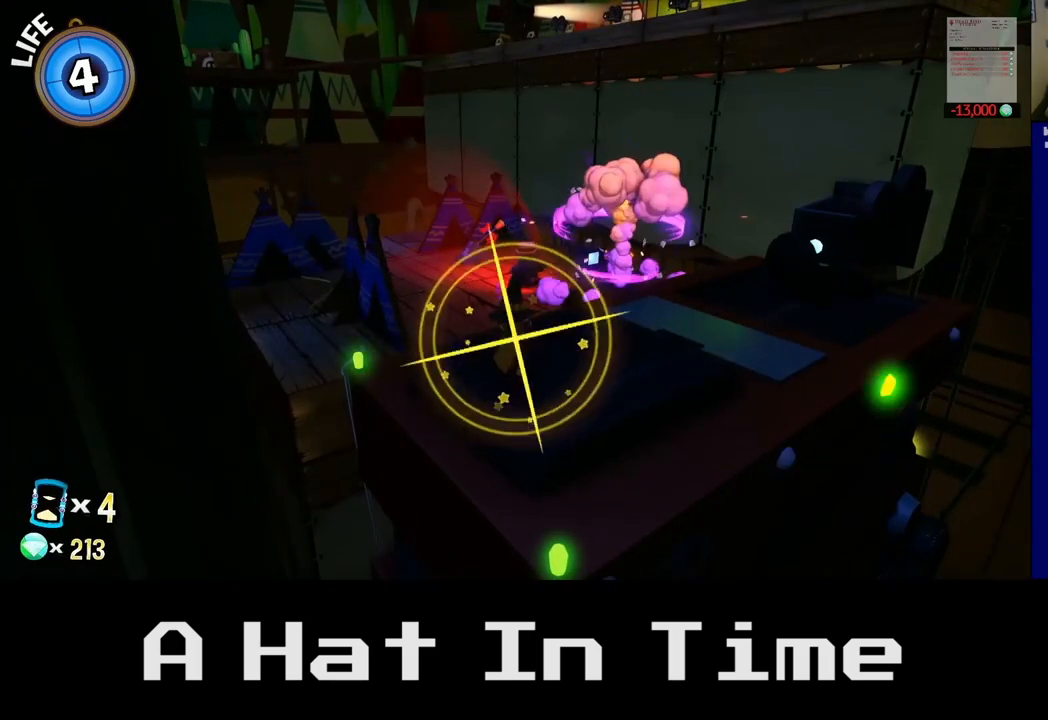
{"buttons": [], "left_stick": "up", "right_stick": "center", "events": [[483, "left_stick", "up"]]}
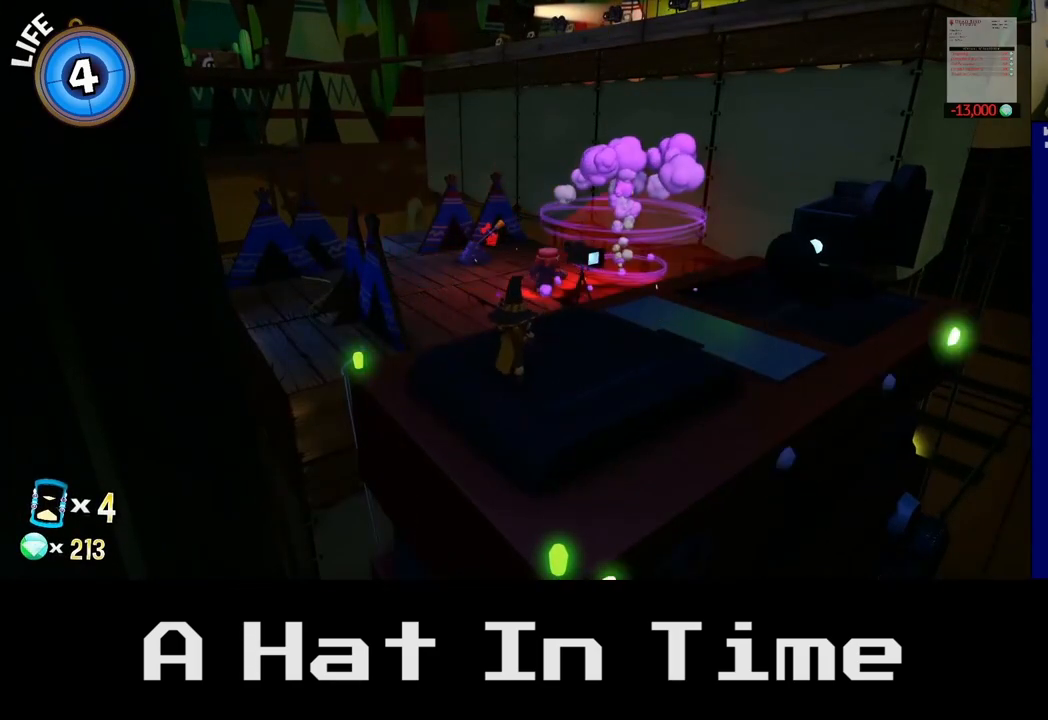
{"buttons": [], "left_stick": "center", "right_stick": "center", "events": [[250, "left_stick", "center"]]}
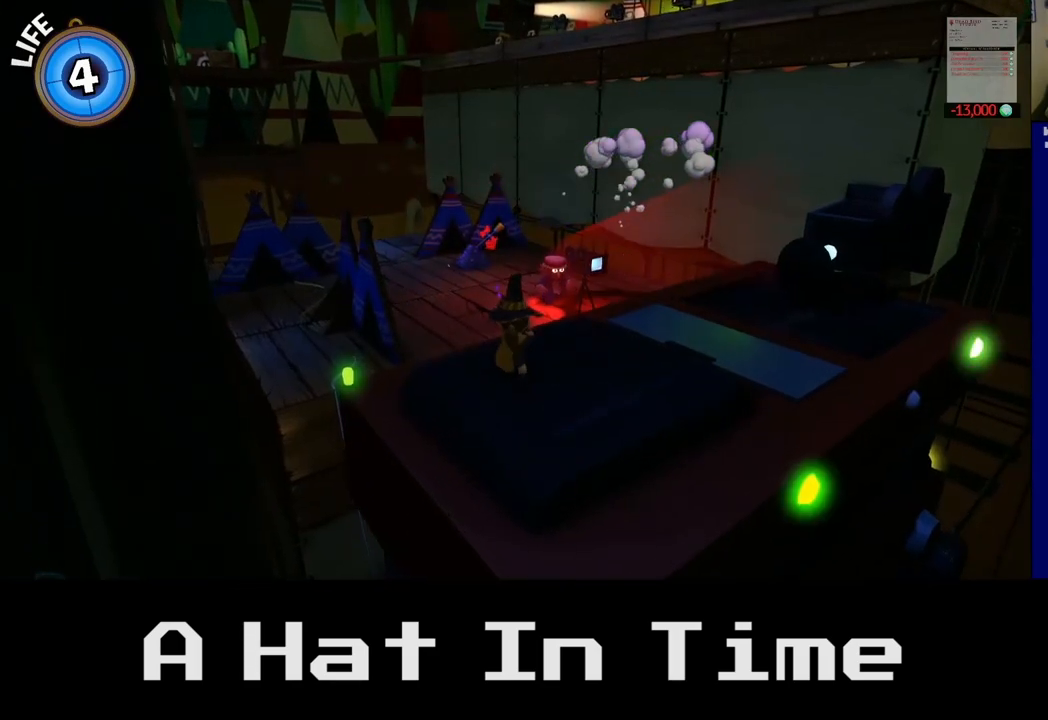
{"buttons": ["L2"], "left_stick": "center", "right_stick": "center", "events": [[67, "L2", "down"]]}
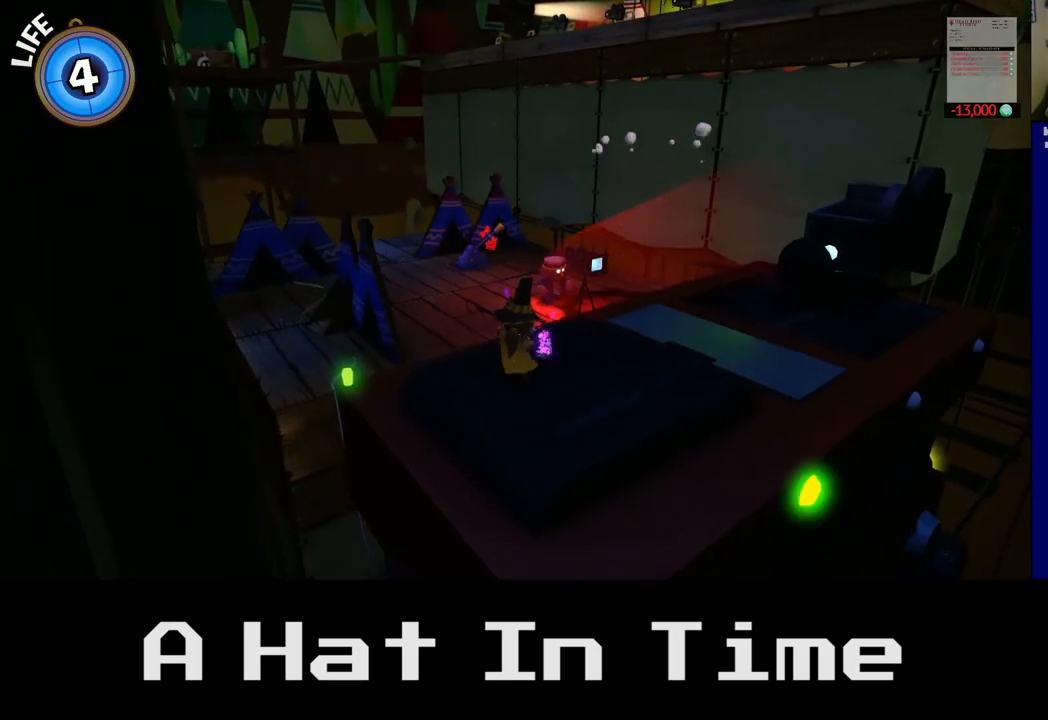
{"buttons": ["L2"], "left_stick": "center", "right_stick": "center", "events": []}
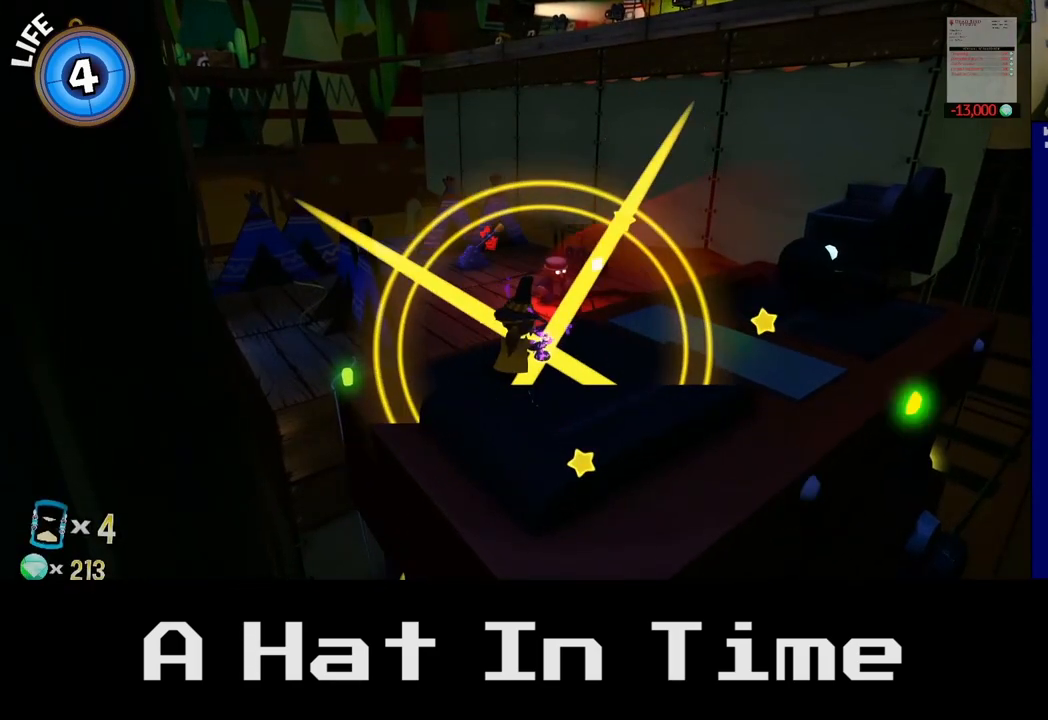
{"buttons": [], "left_stick": "center", "right_stick": "center", "events": [[50, "L2", "up"]]}
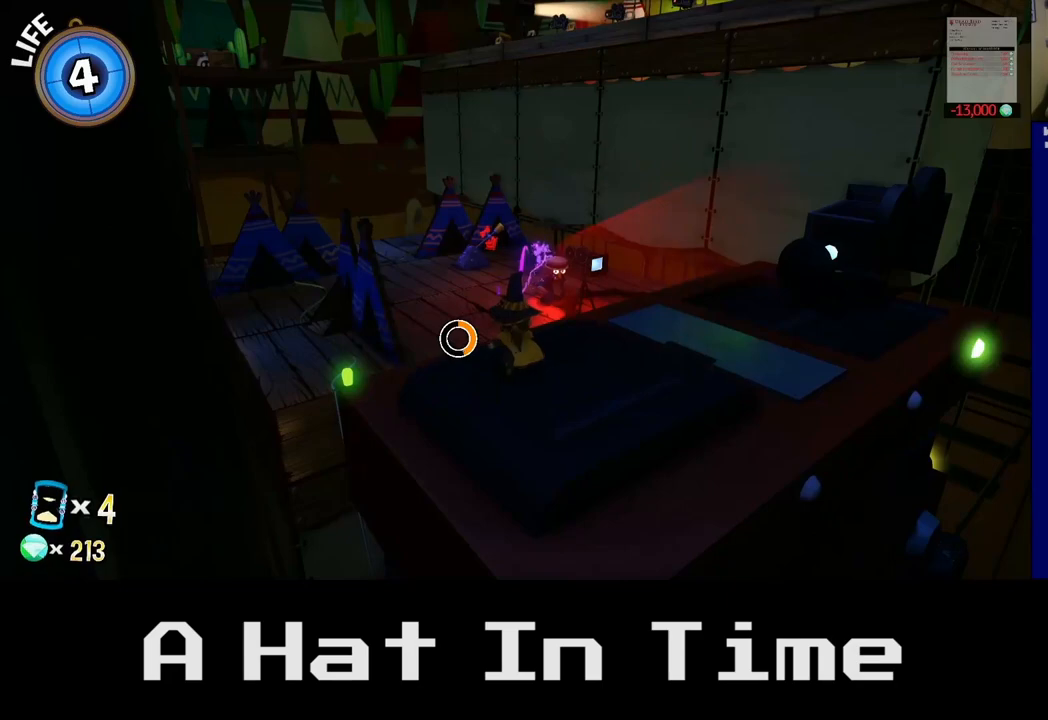
{"buttons": [], "left_stick": "center", "right_stick": "center", "events": []}
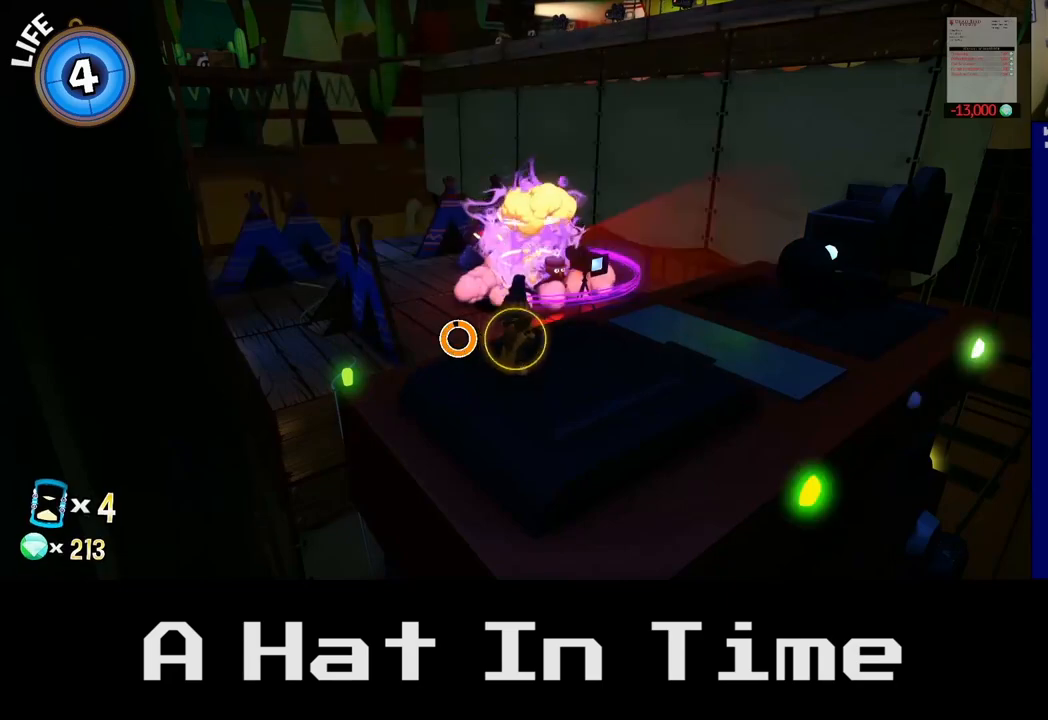
{"buttons": [], "left_stick": "center", "right_stick": "right", "events": [[417, "right_stick", "right"]]}
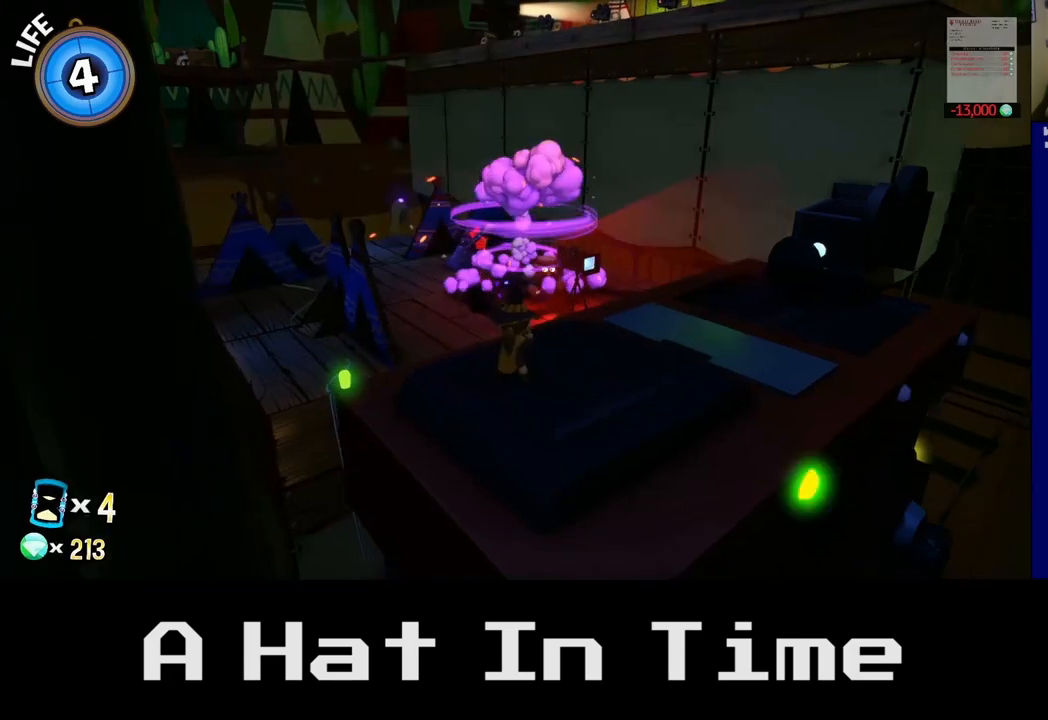
{"buttons": [], "left_stick": "center", "right_stick": "center", "events": [[317, "right_stick", "center"]]}
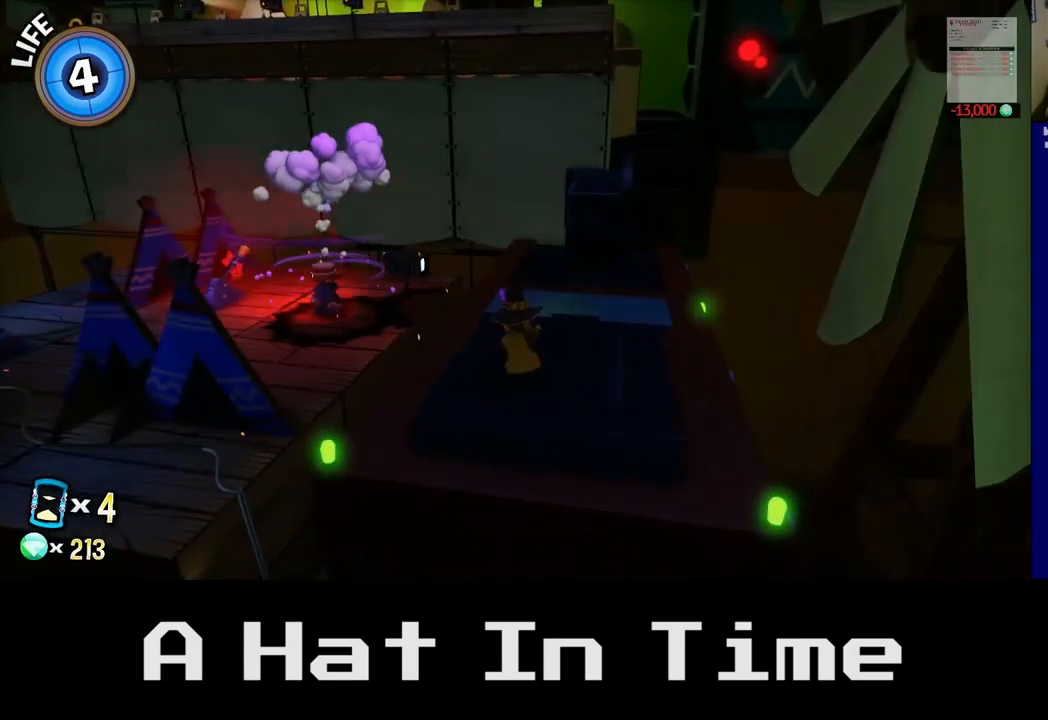
{"buttons": [], "left_stick": "up", "right_stick": "center", "events": [[167, "left_stick", "up"]]}
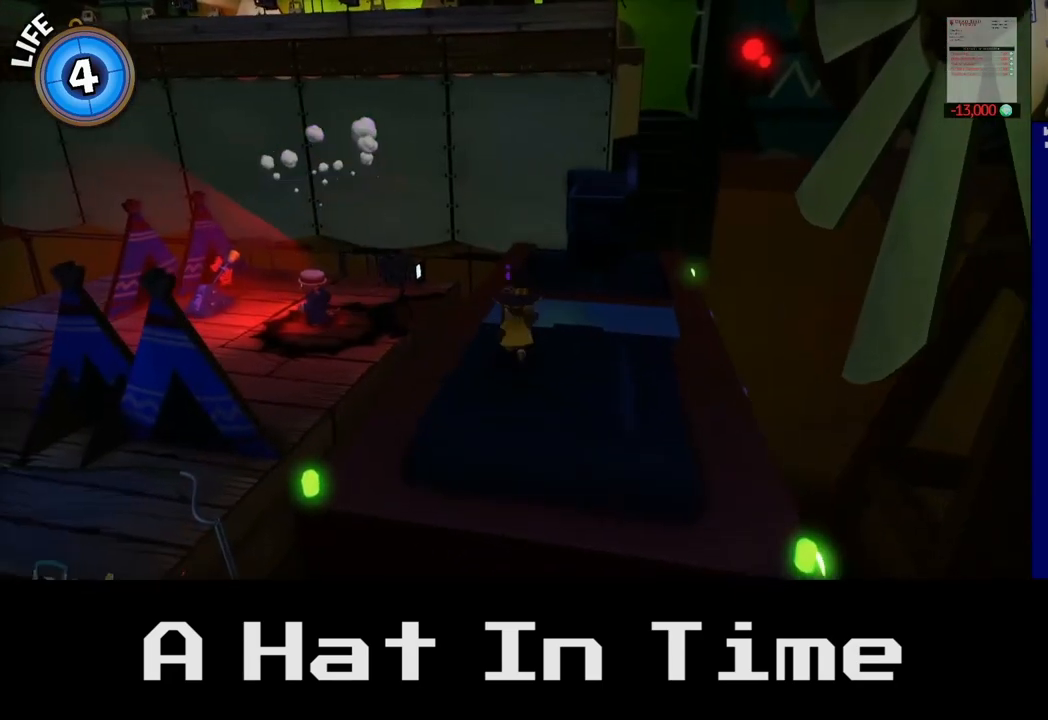
{"buttons": [], "left_stick": "up-right", "right_stick": "left", "events": [[300, "left_stick", "up-right"], [317, "right_stick", "left"]]}
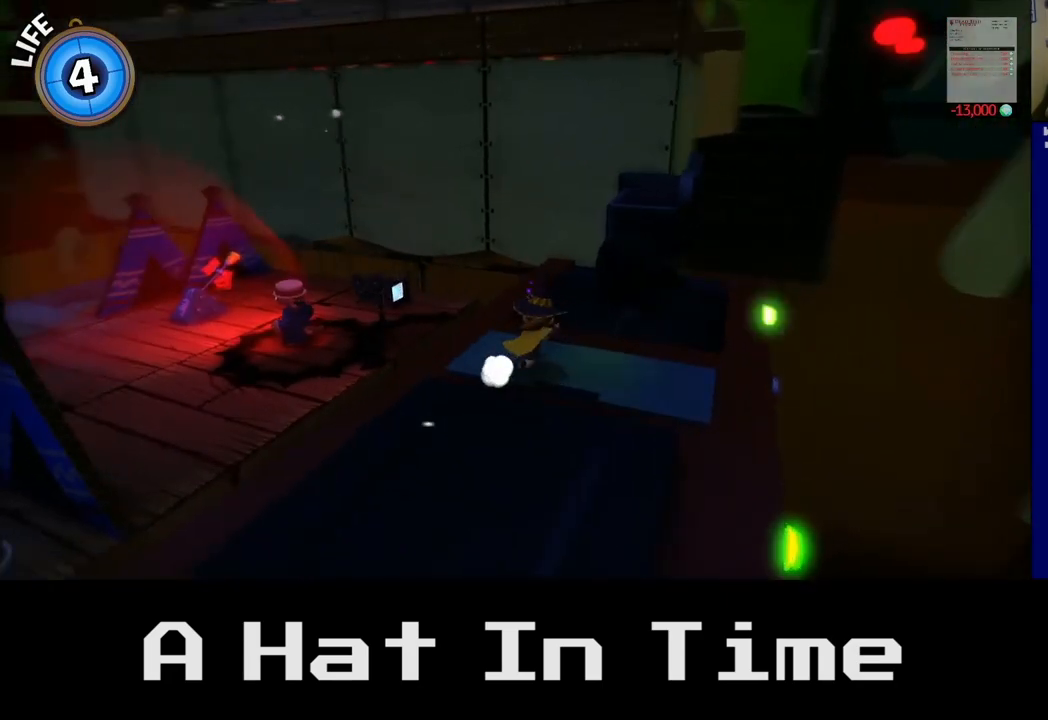
{"buttons": [], "left_stick": "center", "right_stick": "center", "events": [[300, "left_stick", "right"], [317, "right_stick", "center"], [450, "left_stick", "center"]]}
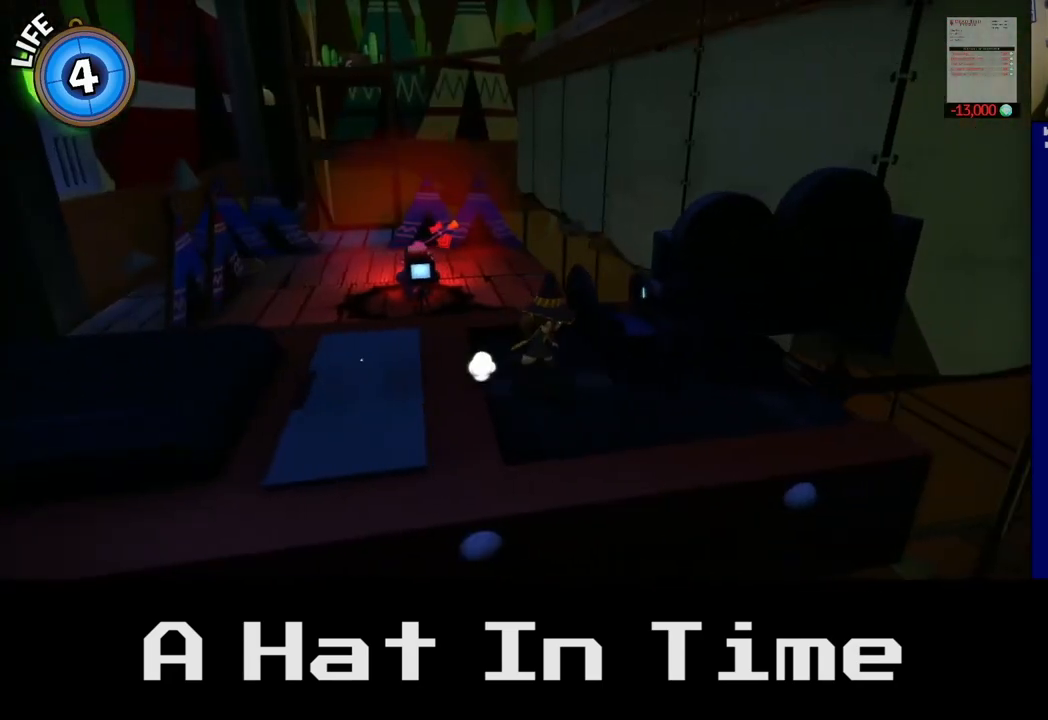
{"buttons": [], "left_stick": "down-left", "right_stick": "center", "events": [[217, "left_stick", "down"], [283, "left_stick", "down-left"]]}
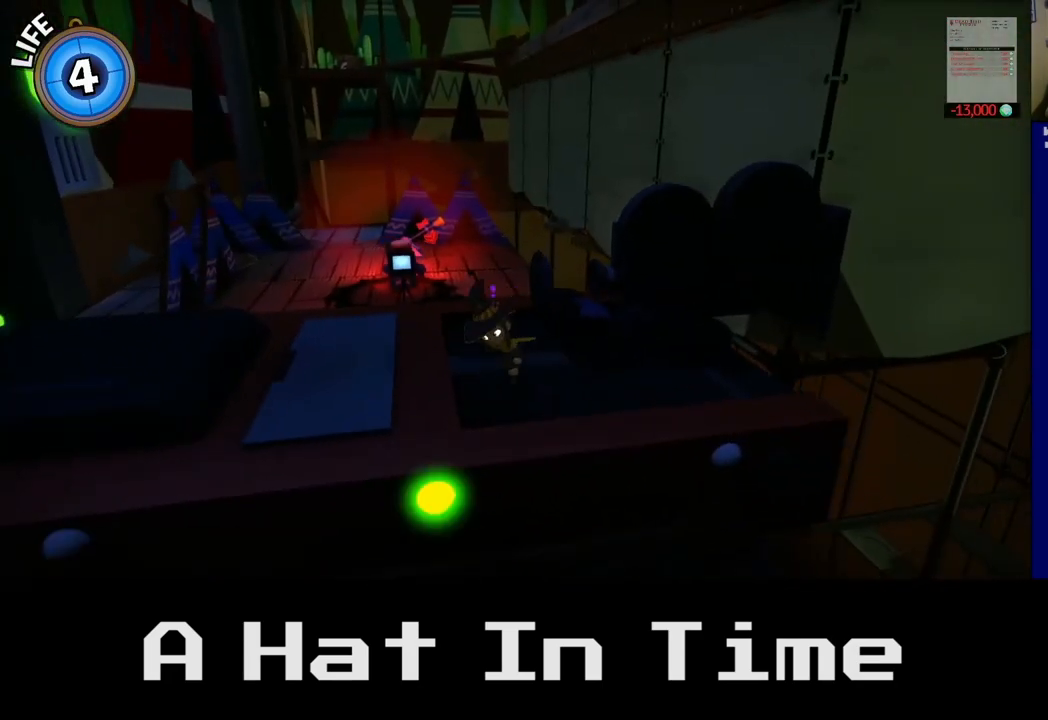
{"buttons": [], "left_stick": "up-left", "right_stick": "left", "events": [[83, "right_stick", "left"], [100, "left_stick", "left"], [300, "left_stick", "up-left"]]}
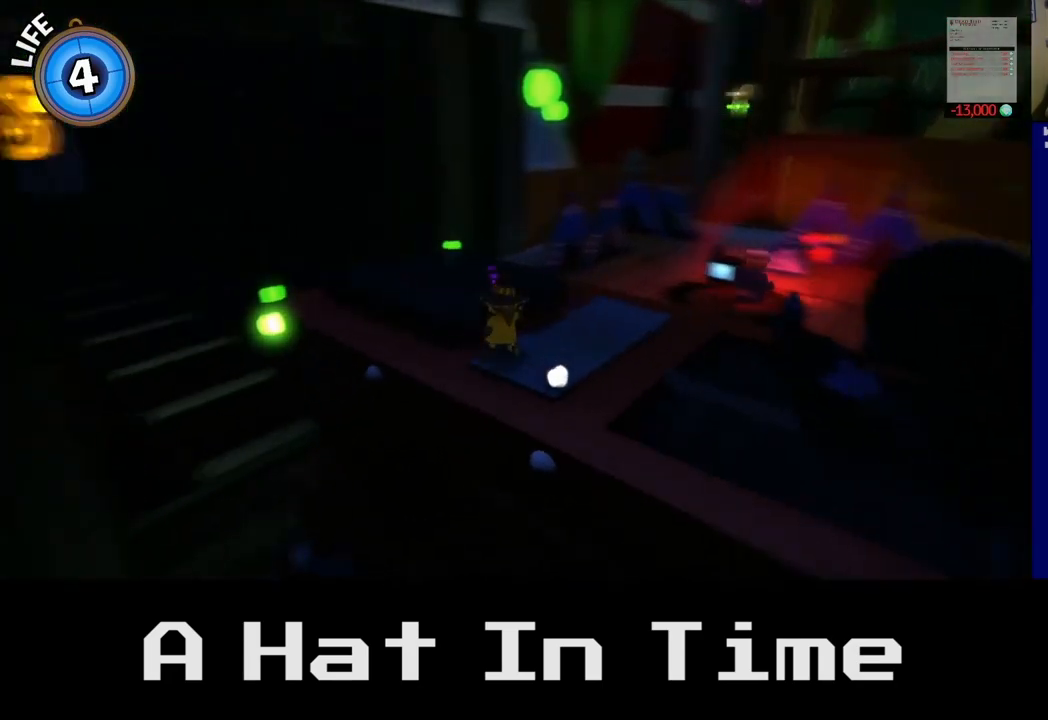
{"buttons": [], "left_stick": "center", "right_stick": "center", "events": [[100, "left_stick", "up"], [133, "right_stick", "down-left"], [233, "right_stick", "center"], [450, "left_stick", "center"]]}
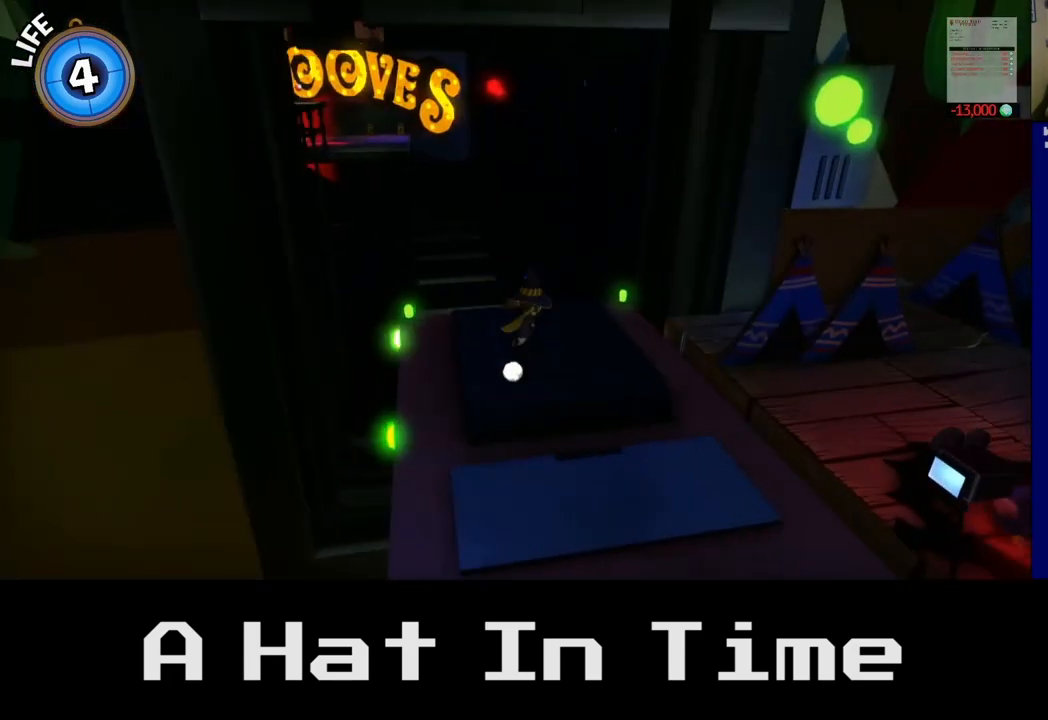
{"buttons": [], "left_stick": "center", "right_stick": "right", "events": [[117, "right_stick", "right"]]}
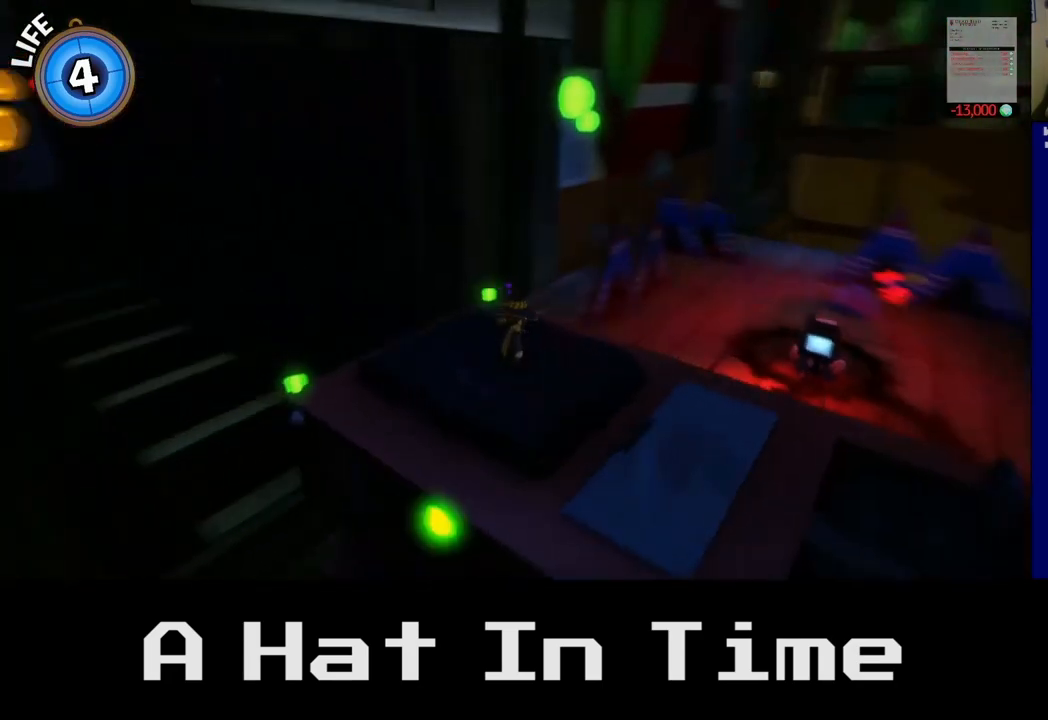
{"buttons": [], "left_stick": "center", "right_stick": "center", "events": [[117, "right_stick", "center"], [267, "left_stick", "left"], [483, "left_stick", "center"]]}
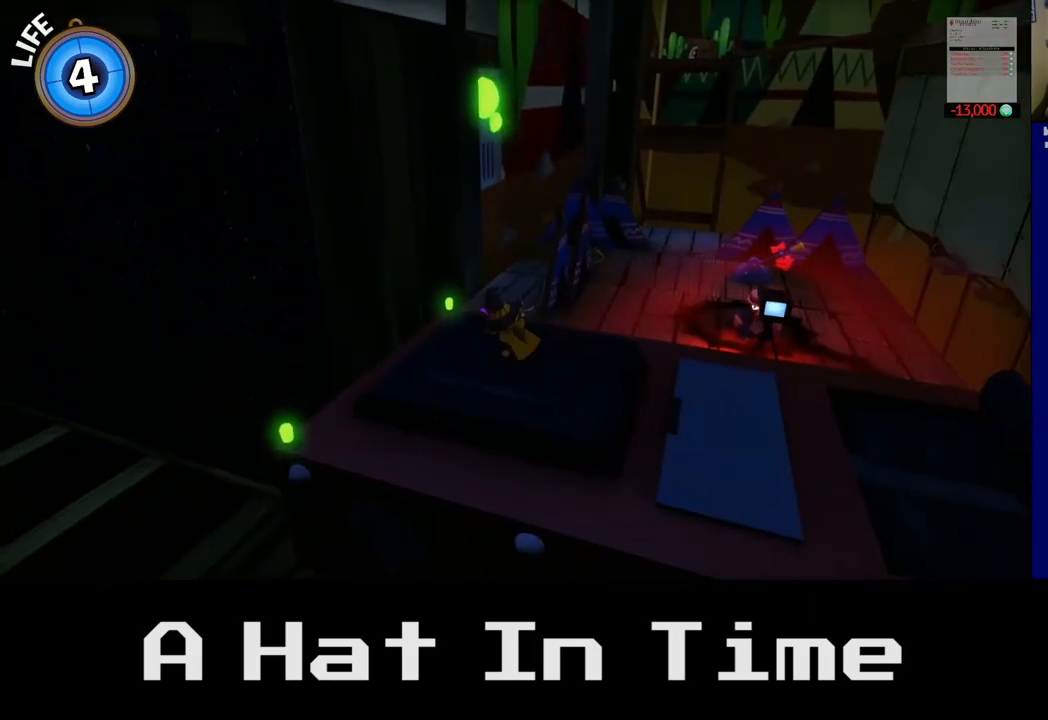
{"buttons": ["A"], "left_stick": "up", "right_stick": "center", "events": [[67, "left_stick", "up"], [450, "A", "down"]]}
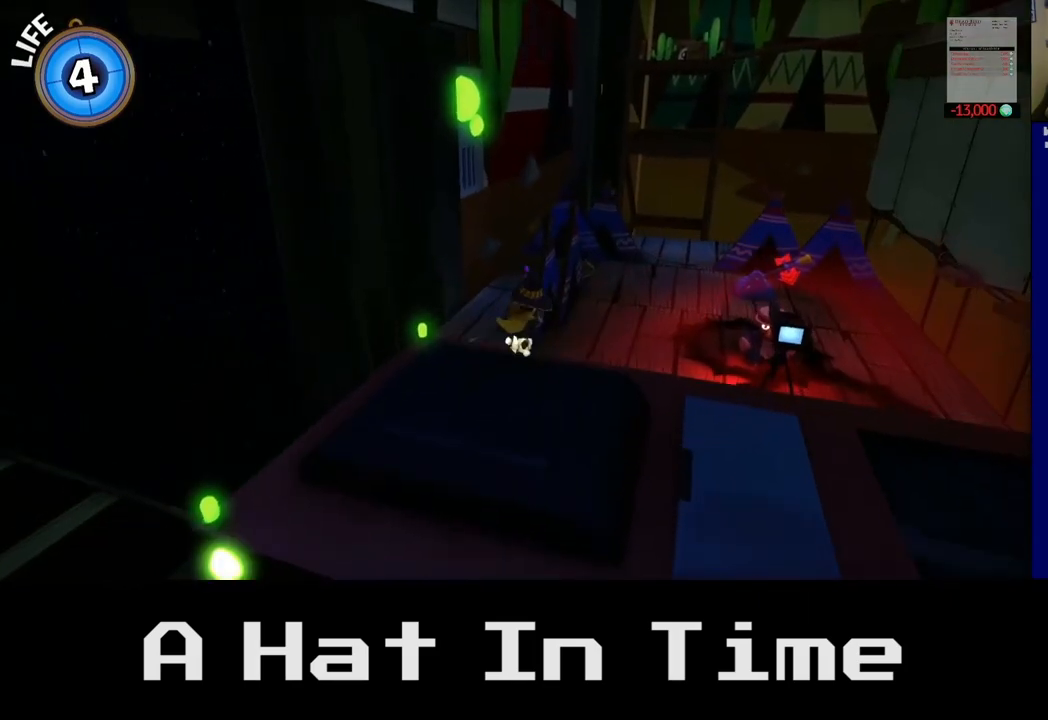
{"buttons": ["A"], "left_stick": "up", "right_stick": "center", "events": [[167, "A", "up"], [417, "A", "down"]]}
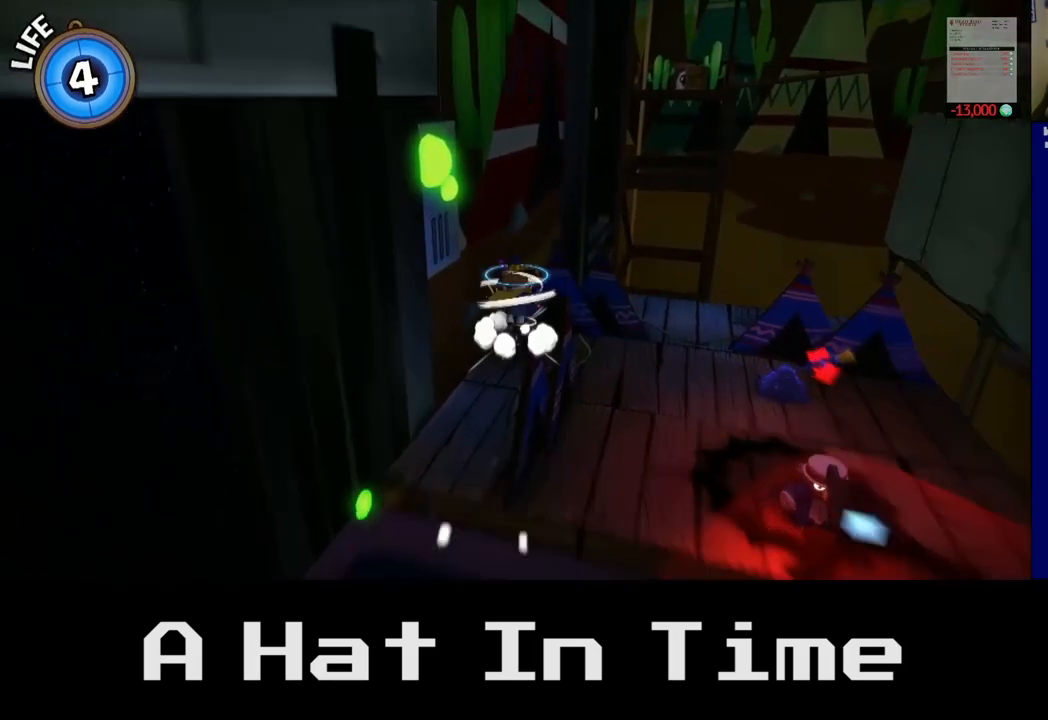
{"buttons": [], "left_stick": "center", "right_stick": "right", "events": [[67, "A", "up"], [400, "left_stick", "center"], [433, "right_stick", "right"]]}
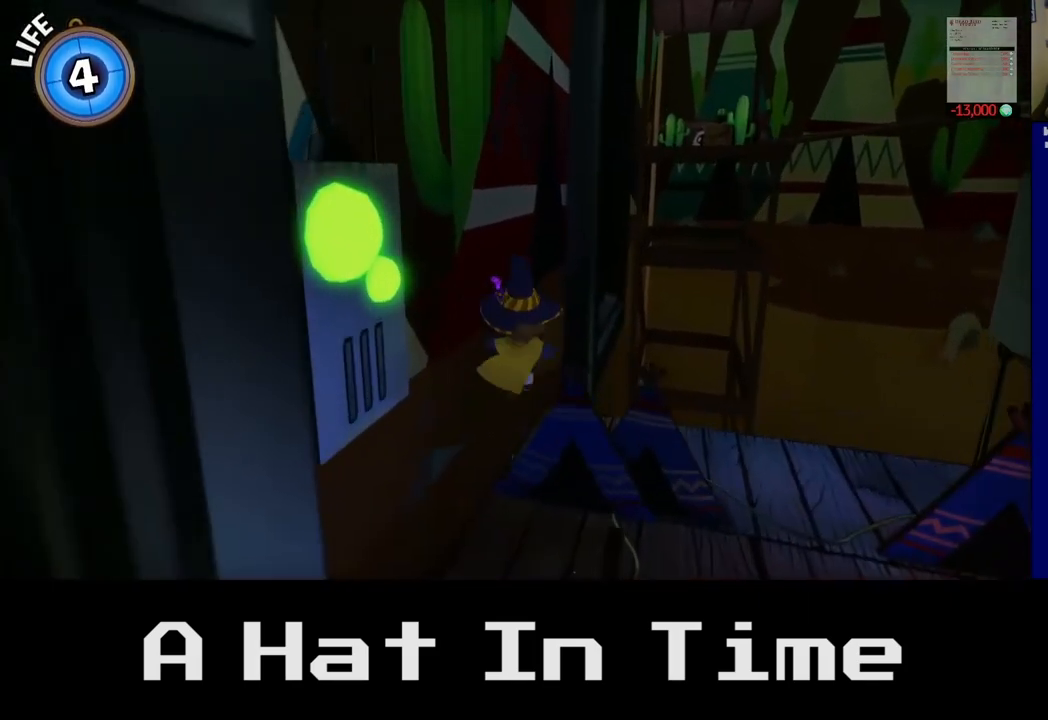
{"buttons": [], "left_stick": "center", "right_stick": "right", "events": [[67, "left_stick", "down"], [133, "left_stick", "down-left"], [400, "left_stick", "center"]]}
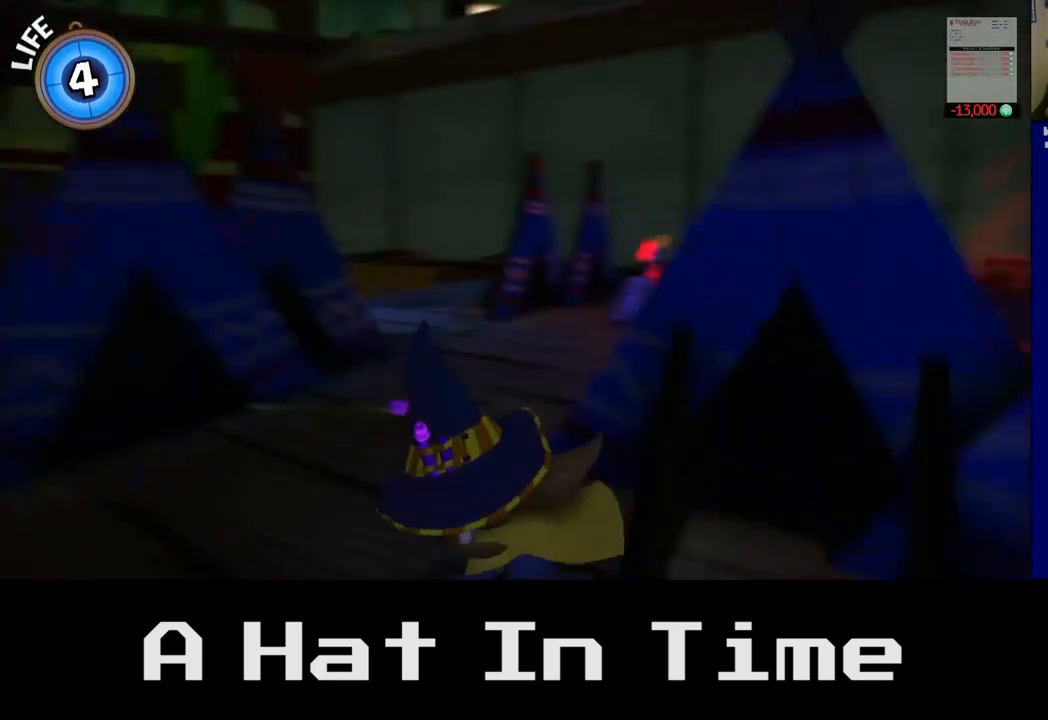
{"buttons": [], "left_stick": "center", "right_stick": "right", "events": [[100, "right_stick", "center"], [183, "left_stick", "down"], [233, "right_stick", "right"], [383, "left_stick", "center"]]}
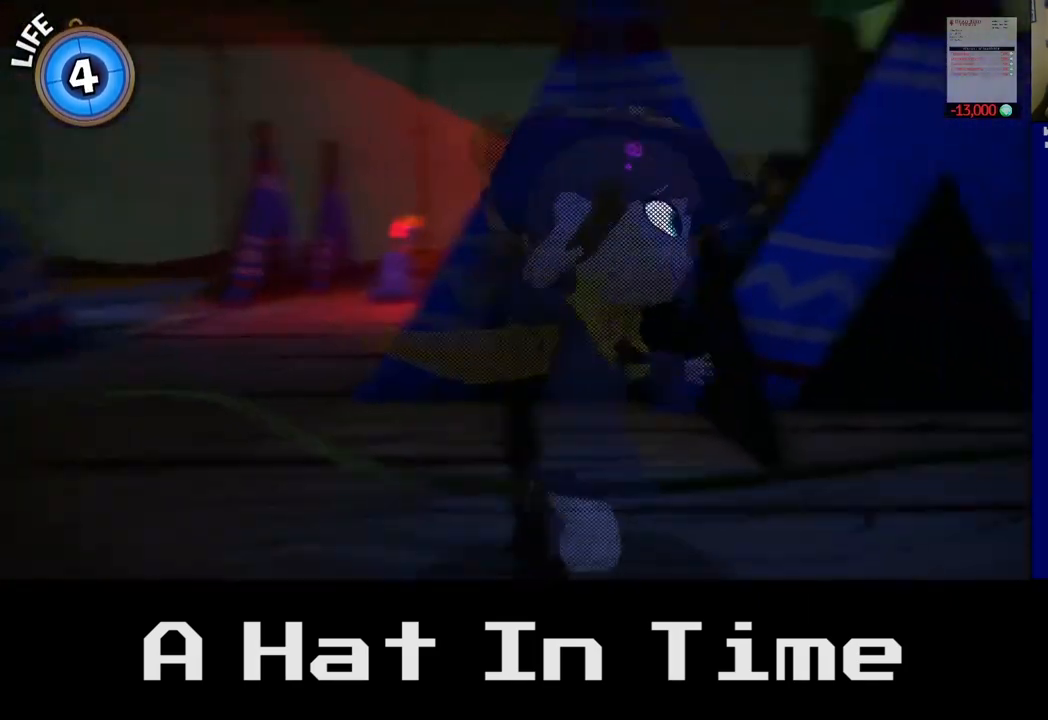
{"buttons": [], "left_stick": "left", "right_stick": "right", "events": [[100, "right_stick", "center"], [317, "left_stick", "up-left"], [367, "left_stick", "left"], [367, "right_stick", "right"]]}